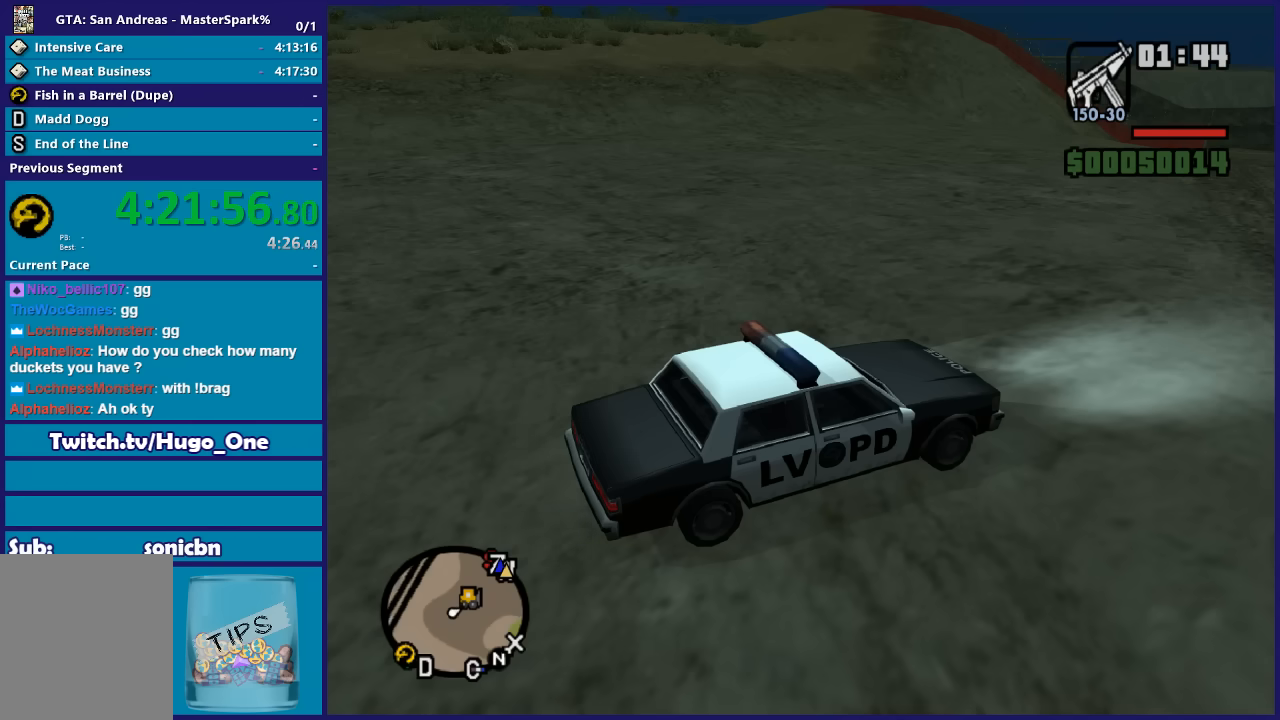
Gameplay with a controller (Xbox layout); each line is a JSON object with the inputs held at the frame after it. "button_events" lists button changes between this image and that frame as [ms after this image, input, new state], when the widget could be followed in between (sticks are given only as held states).
{"buttons": ["R2"], "left_stick": "center", "right_stick": "center", "button_events": [[501, "R2", "down"]]}
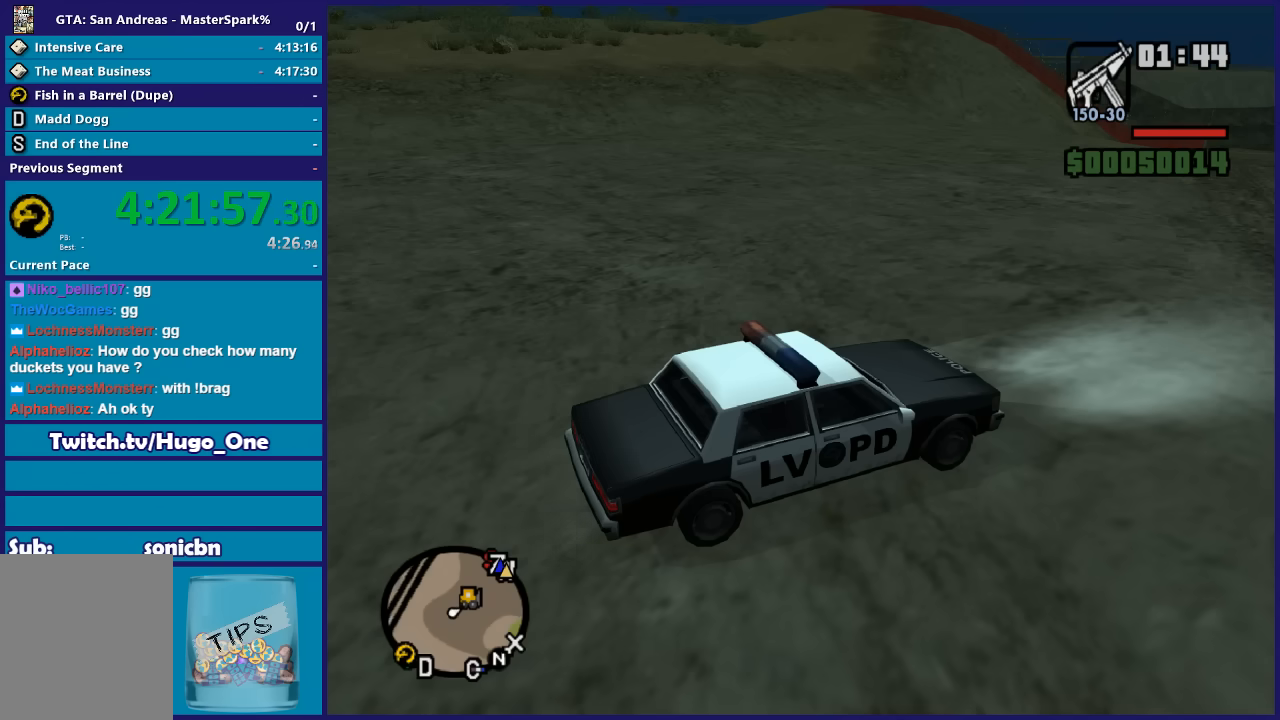
{"buttons": ["R2"], "left_stick": "center", "right_stick": "center", "button_events": []}
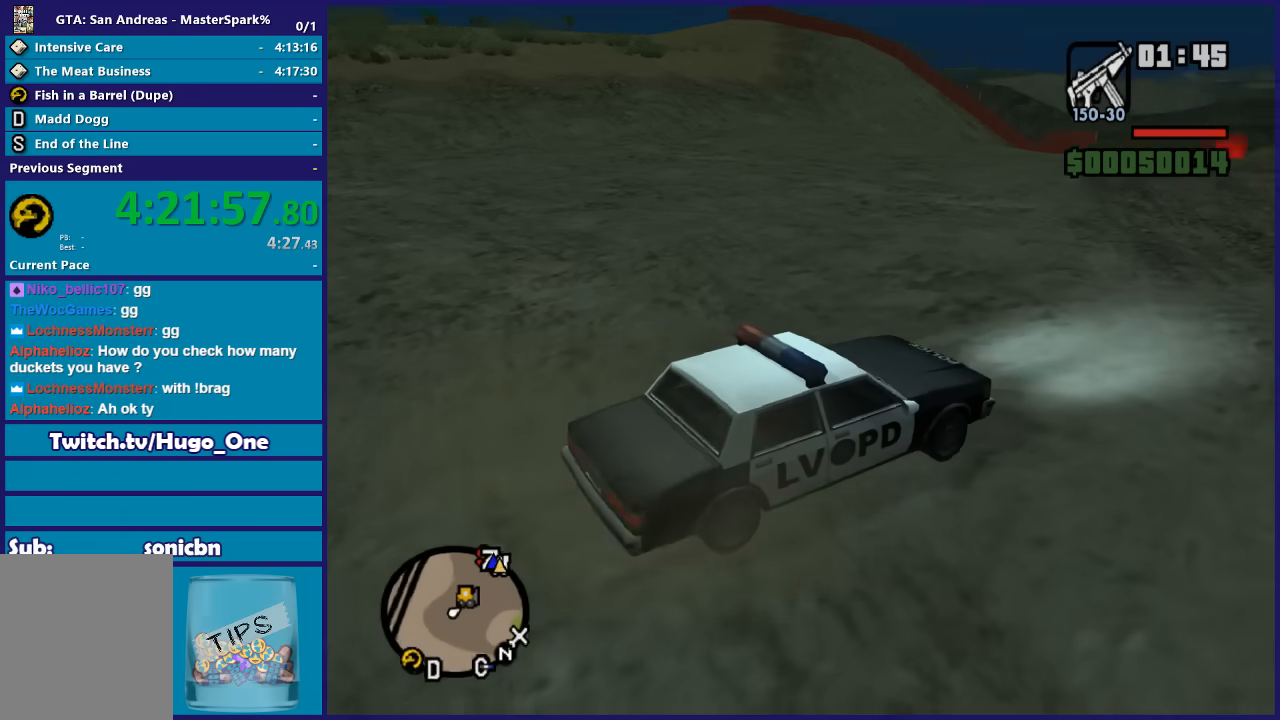
{"buttons": ["R2"], "left_stick": "center", "right_stick": "center", "button_events": []}
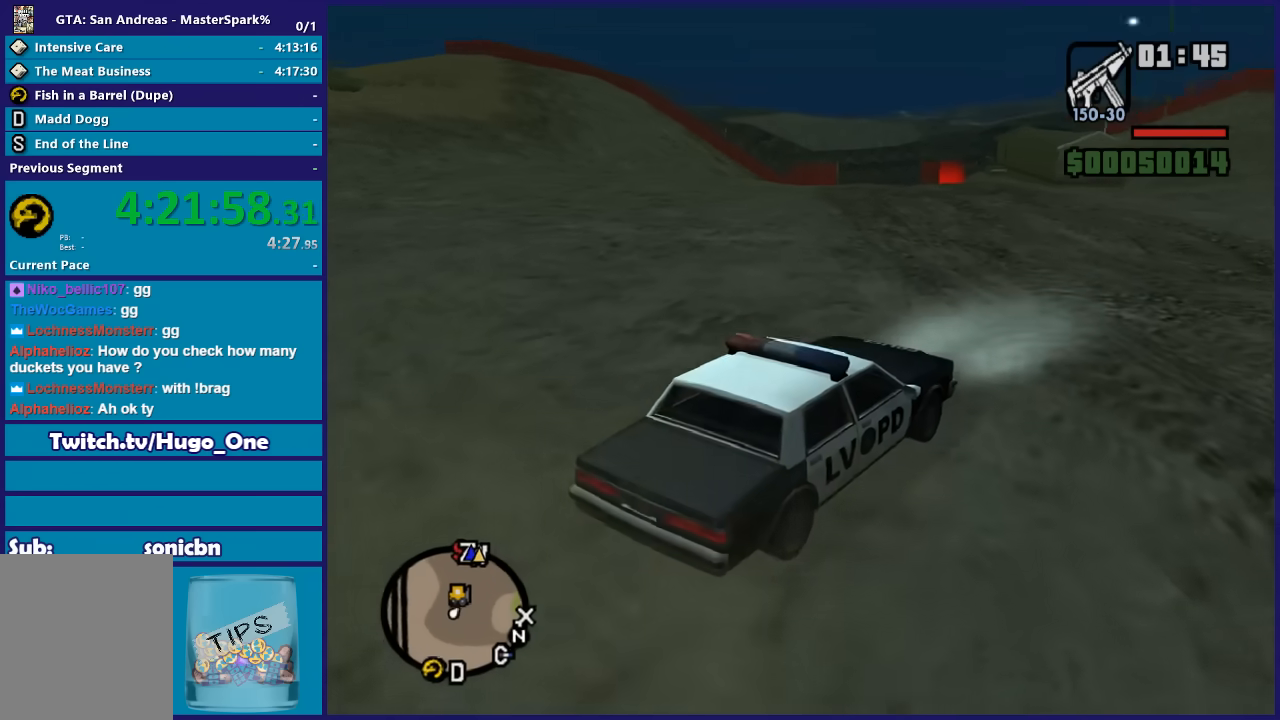
{"buttons": ["R2"], "left_stick": "center", "right_stick": "center", "button_events": []}
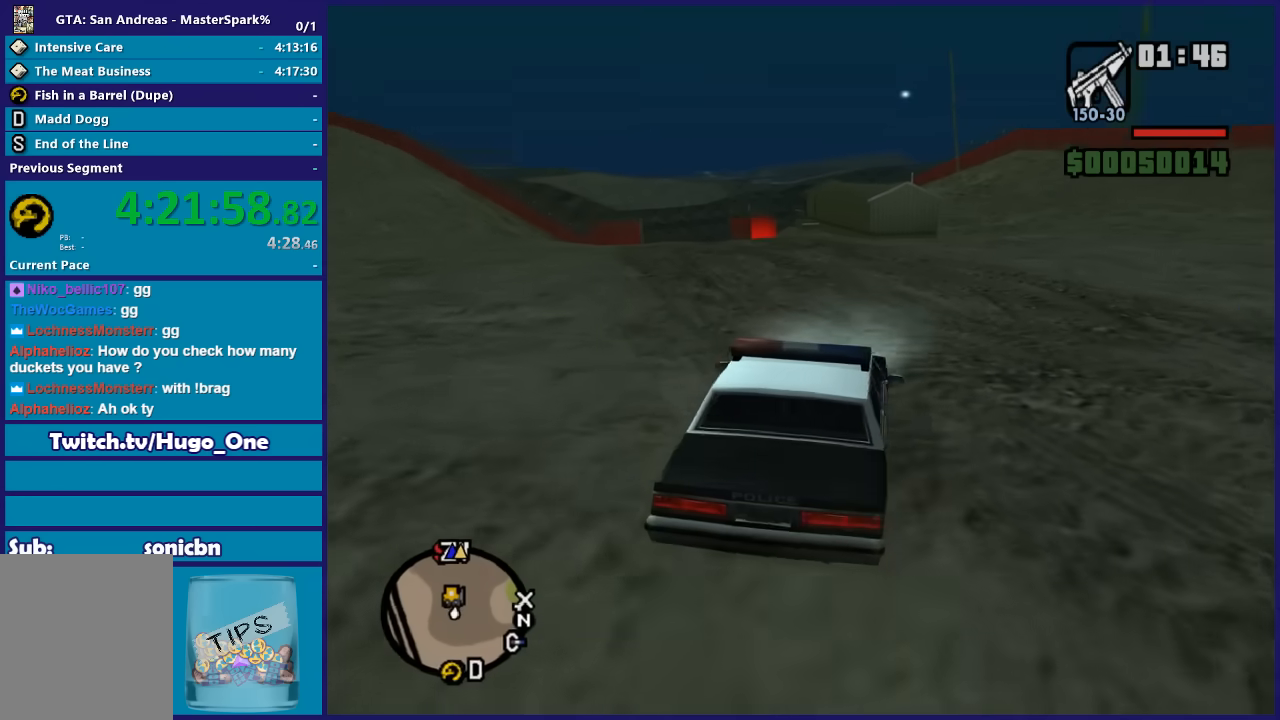
{"buttons": ["R2"], "left_stick": "left", "right_stick": "down", "button_events": []}
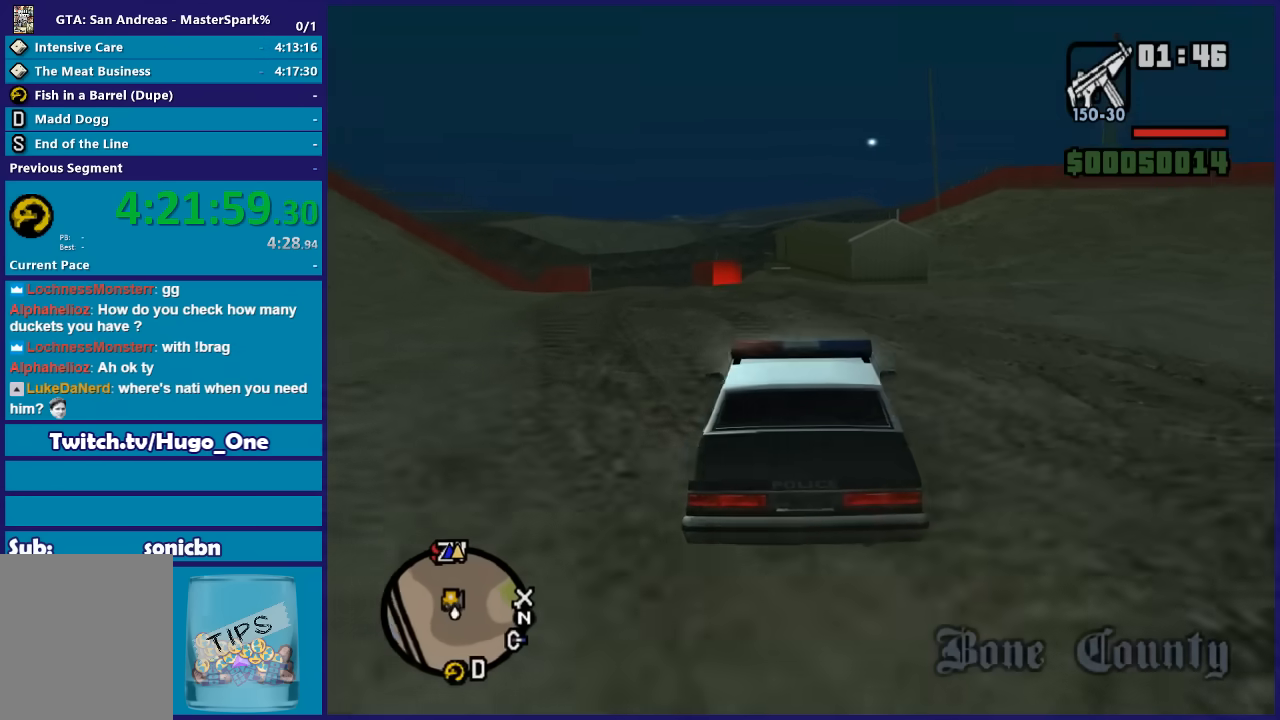
{"buttons": ["R2"], "left_stick": "center", "right_stick": "down", "button_events": []}
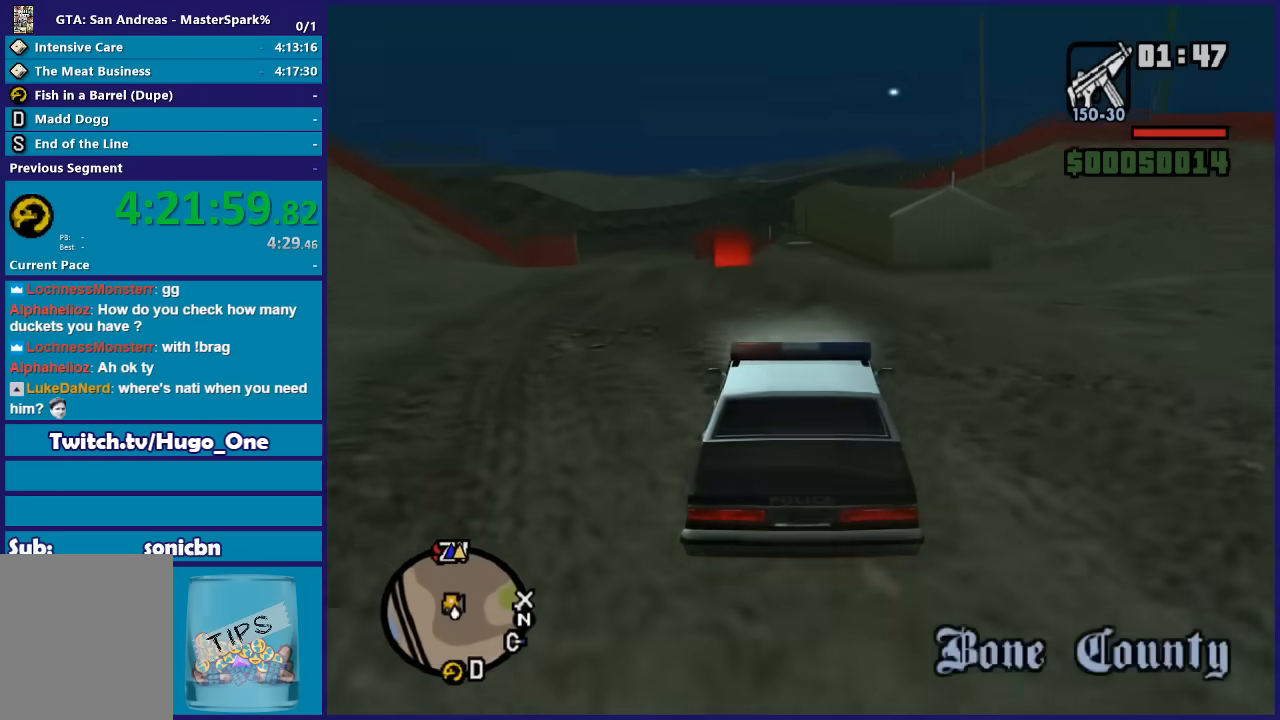
{"buttons": [], "left_stick": "left", "right_stick": "down", "button_events": [[234, "R2", "up"]]}
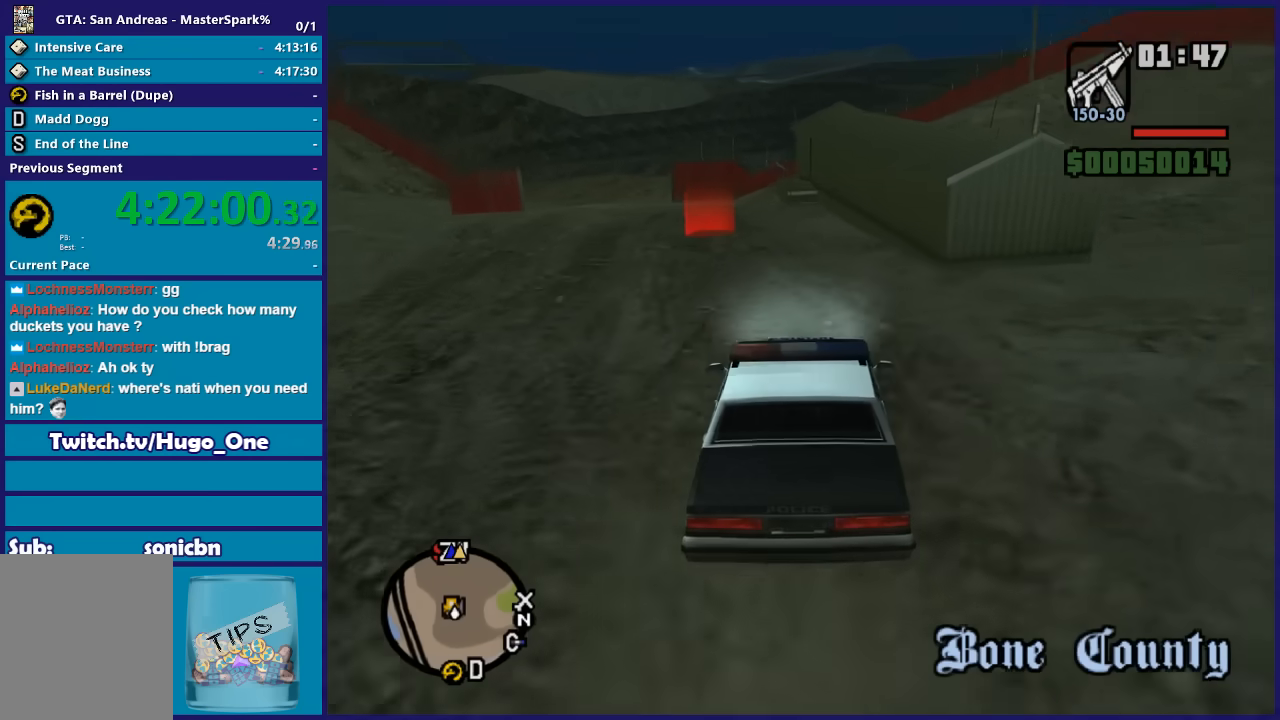
{"buttons": [], "left_stick": "center", "right_stick": "down", "button_events": [[167, "L2", "down"], [300, "L2", "up"]]}
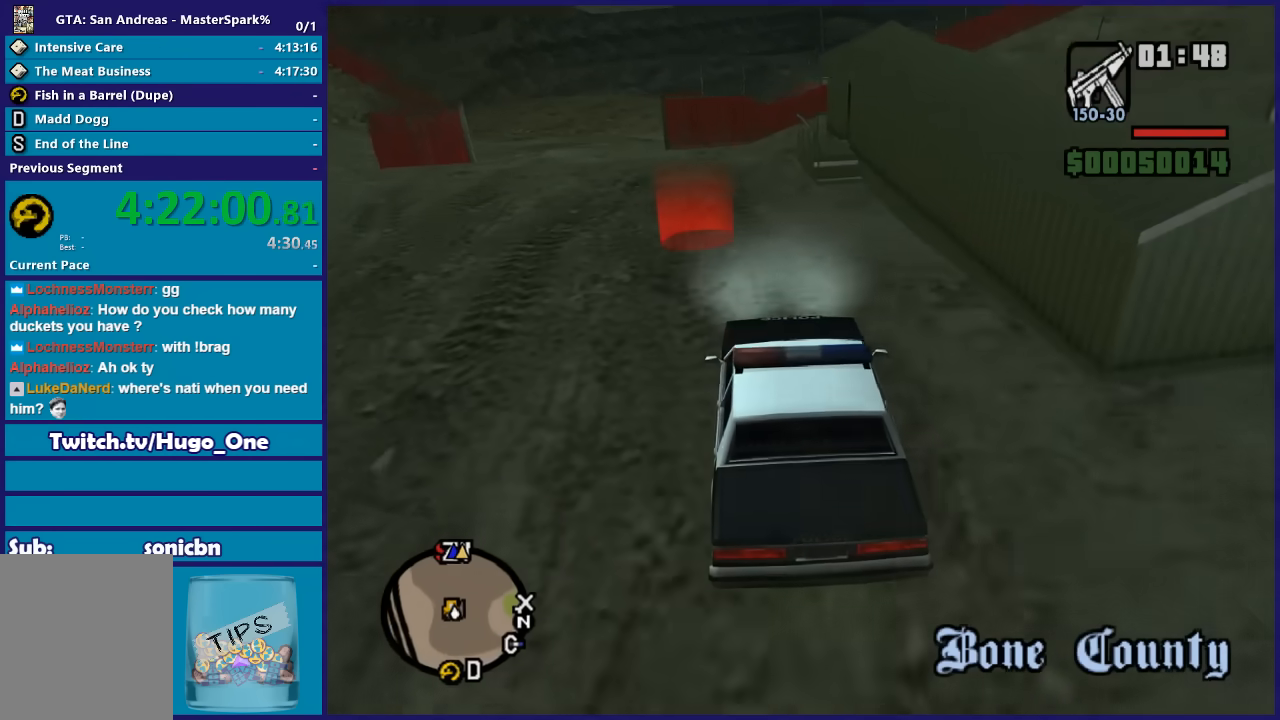
{"buttons": ["L2"], "left_stick": "center", "right_stick": "down", "button_events": [[100, "L2", "down"], [267, "L2", "up"], [401, "L2", "down"]]}
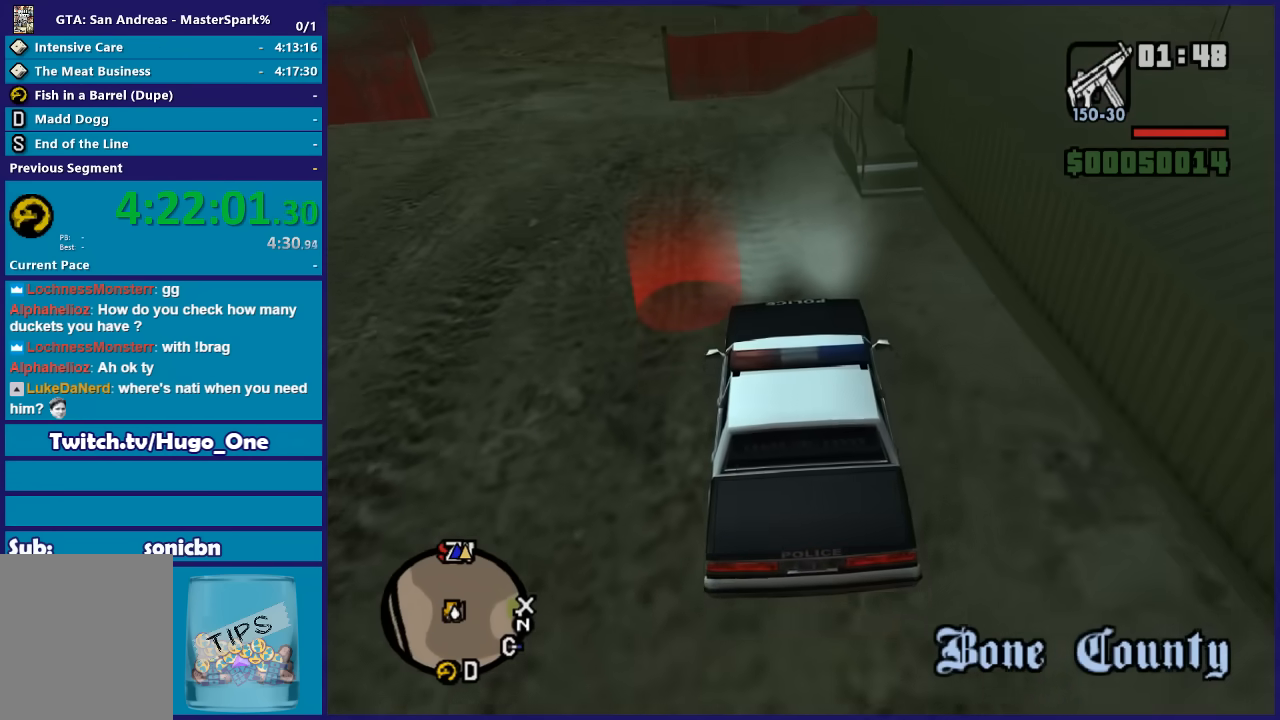
{"buttons": [], "left_stick": "left", "right_stick": "down-right", "button_events": [[33, "L2", "up"], [167, "L2", "down"], [267, "L2", "up"]]}
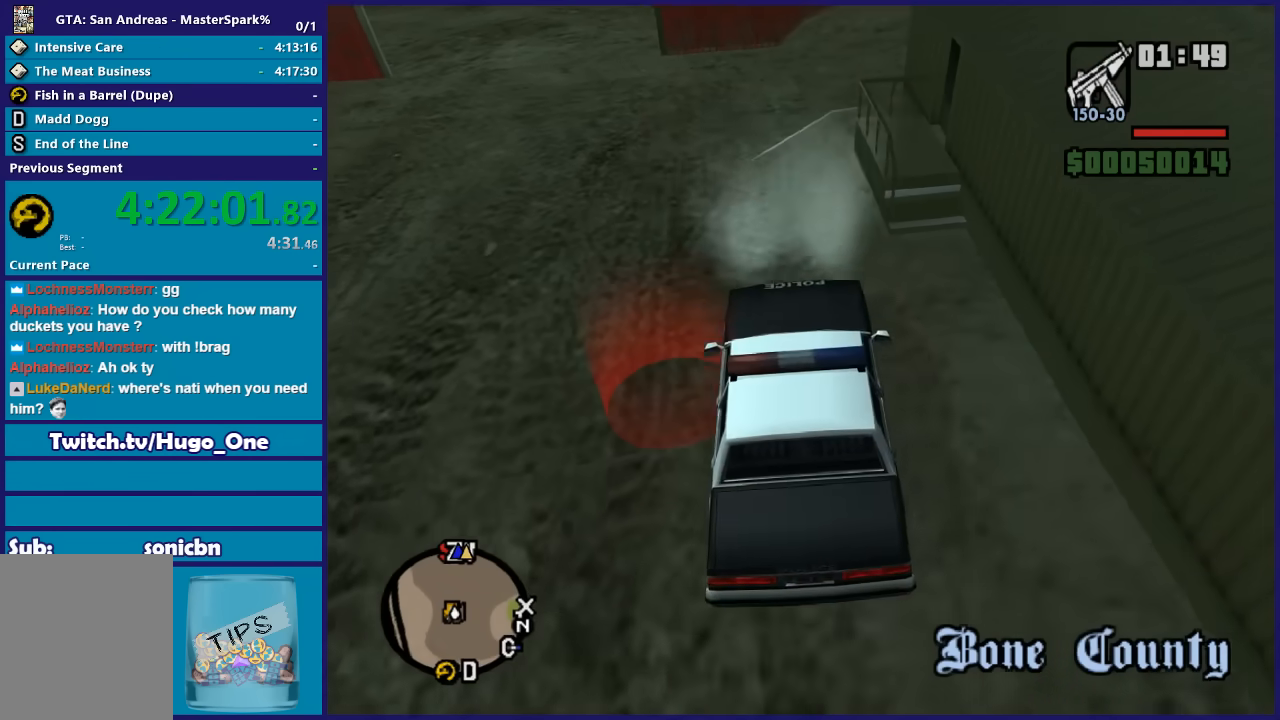
{"buttons": ["L2"], "left_stick": "right", "right_stick": "down-right", "button_events": [[267, "L2", "down"]]}
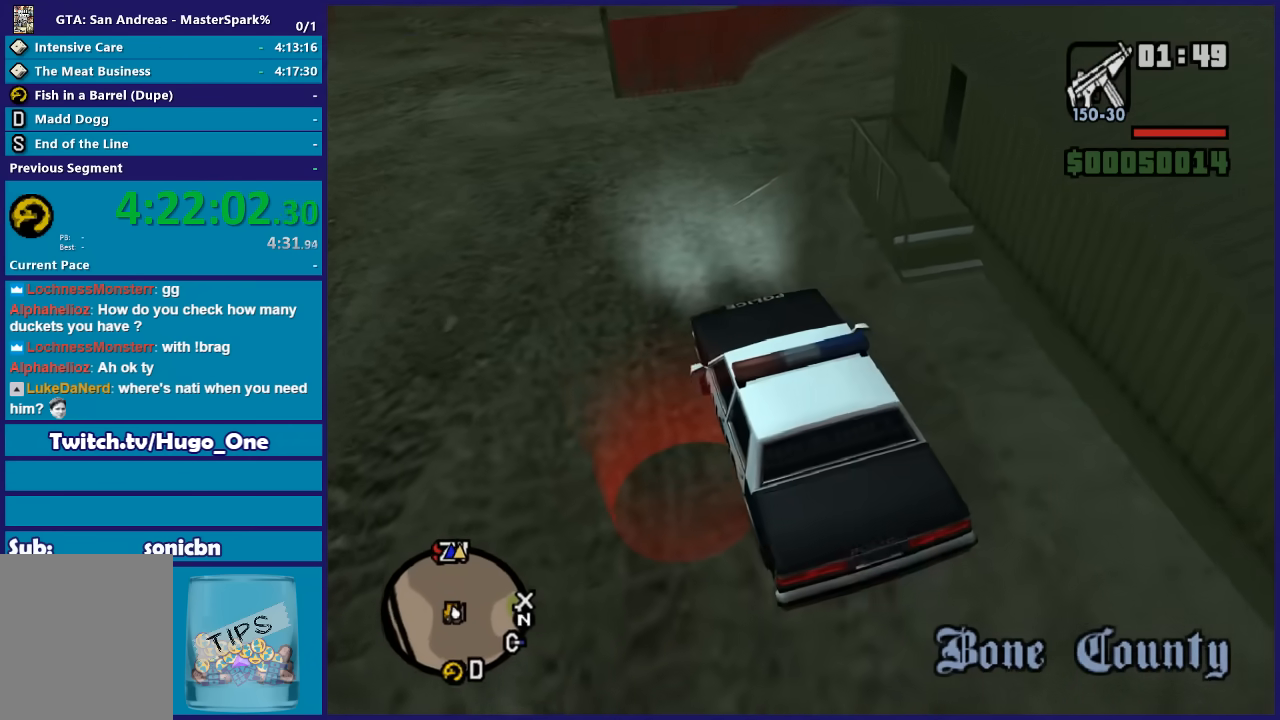
{"buttons": [], "left_stick": "center", "right_stick": "down", "button_events": [[467, "L2", "up"]]}
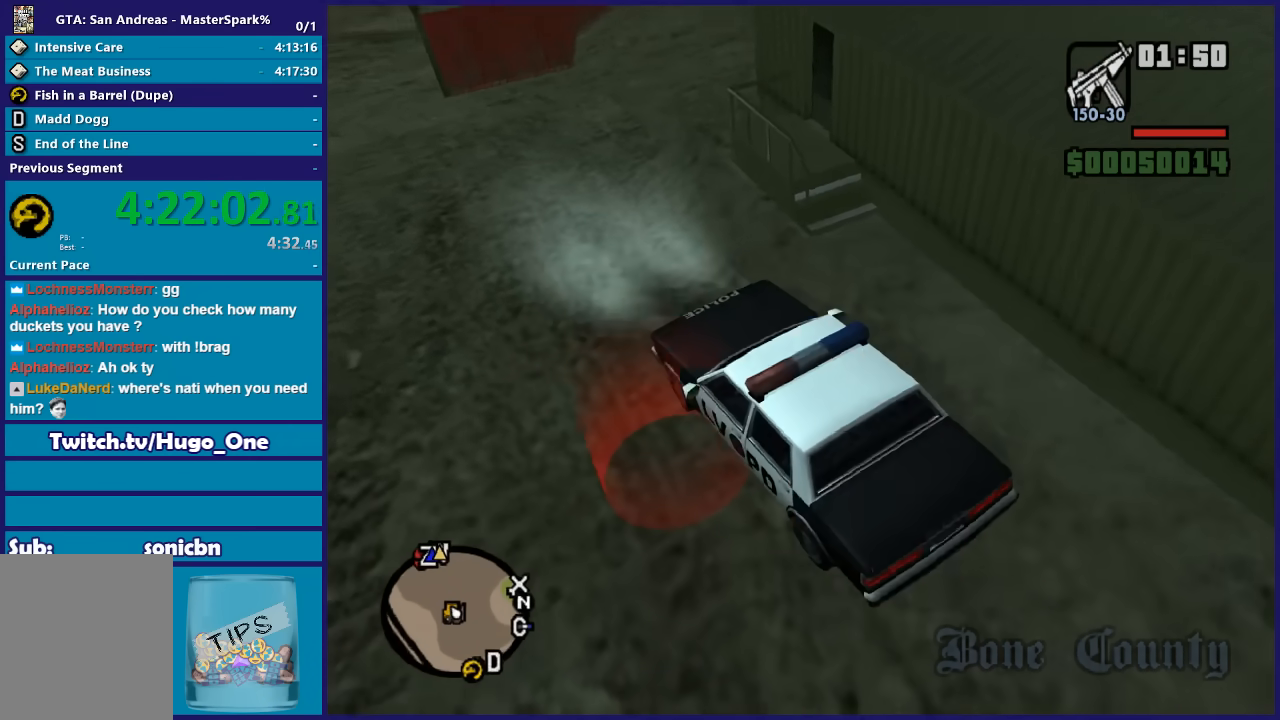
{"buttons": [], "left_stick": "center", "right_stick": "down", "button_events": [[234, "R2", "down"], [467, "R2", "up"]]}
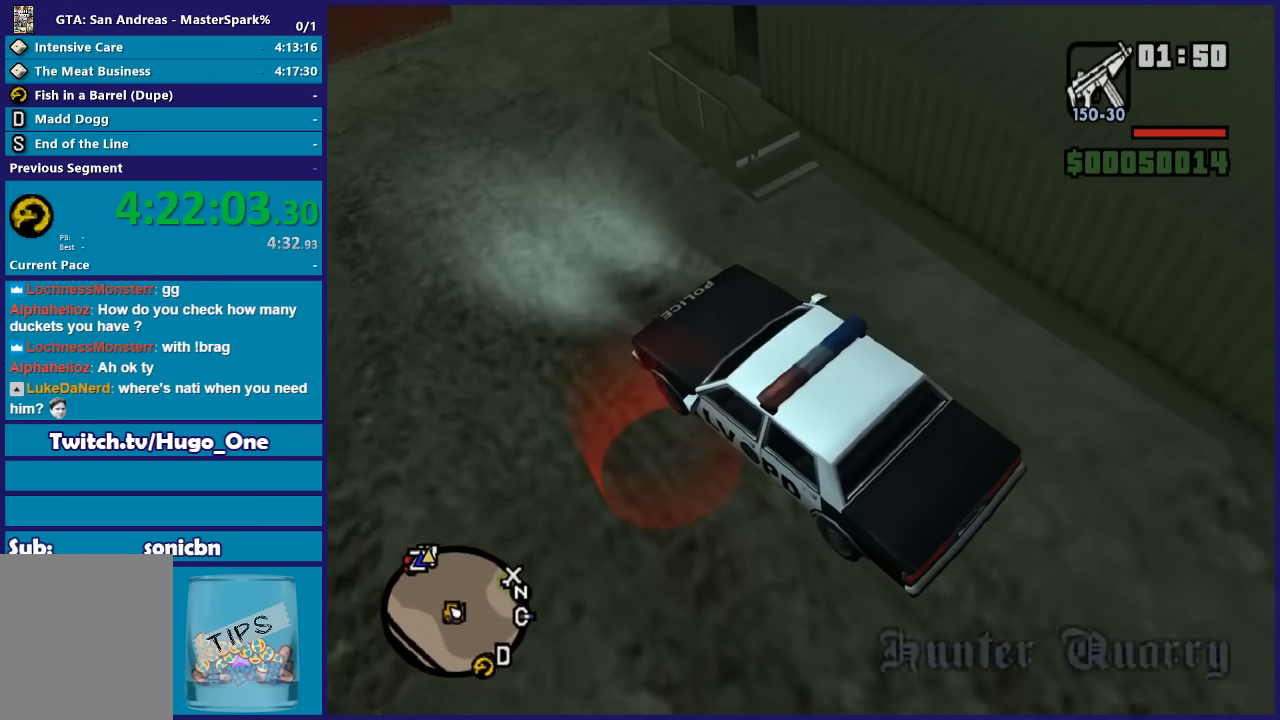
{"buttons": [], "left_stick": "center", "right_stick": "down", "button_events": [[300, "L2", "down"], [467, "L2", "up"]]}
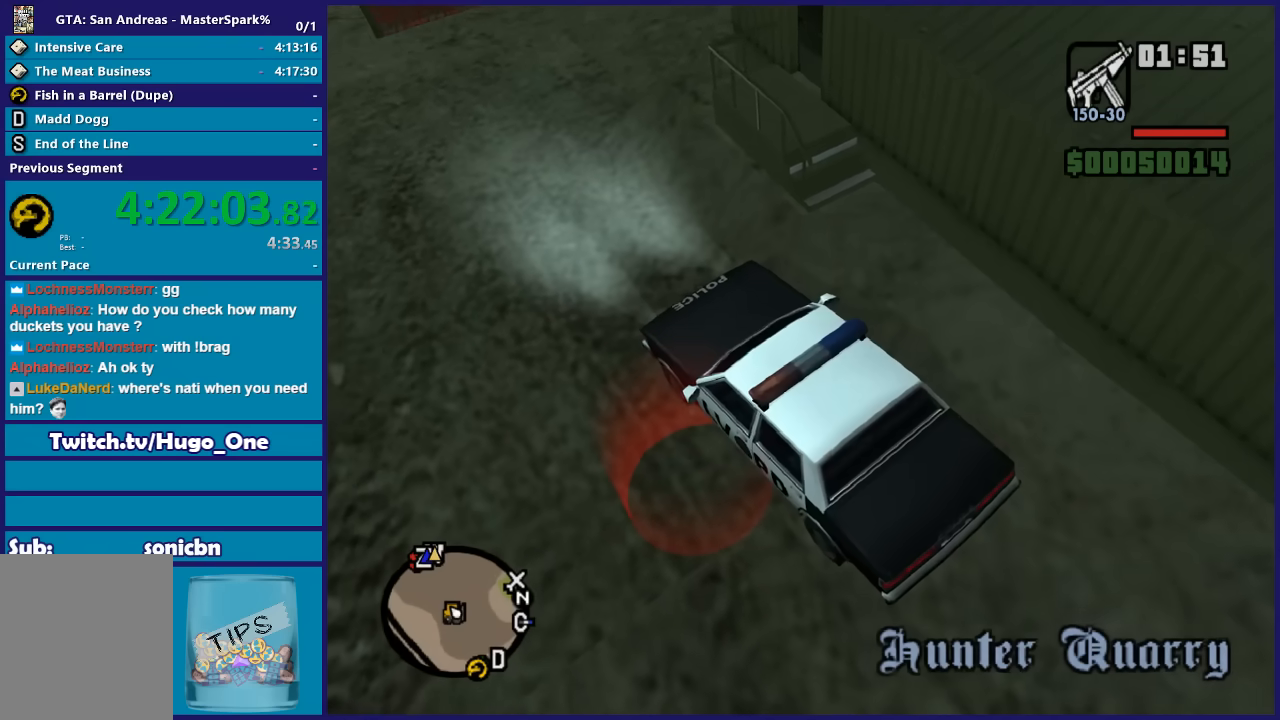
{"buttons": [], "left_stick": "center", "right_stick": "center", "button_events": []}